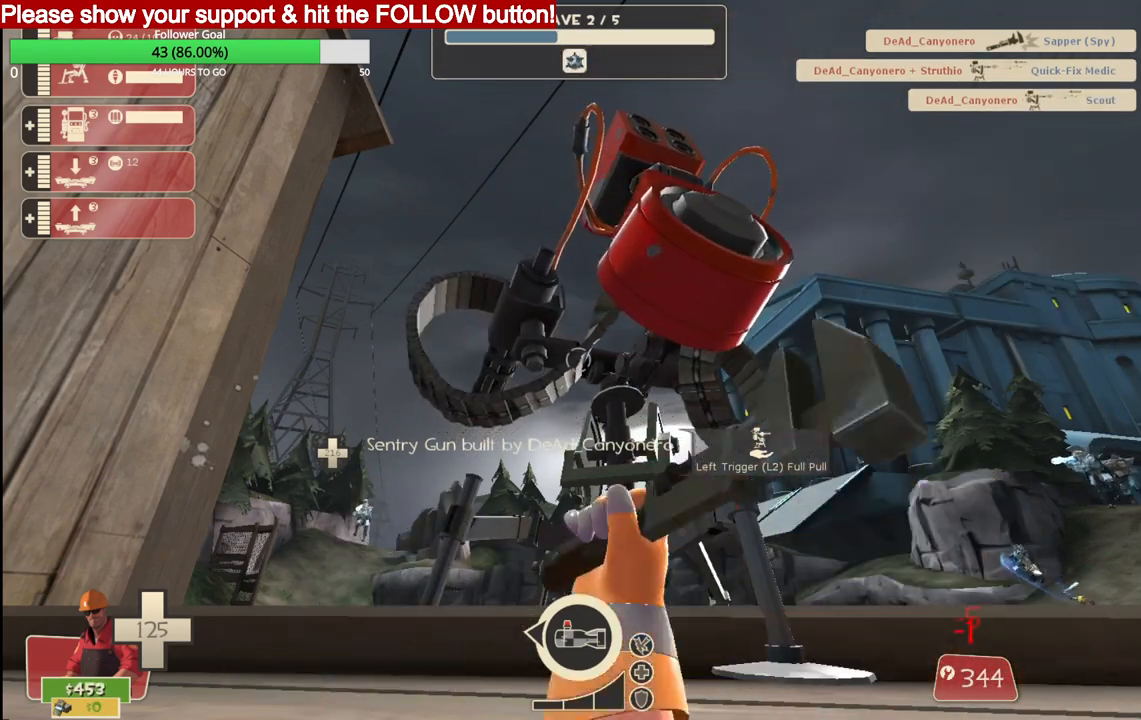
Gameplay with a controller (PlayStation layout); each line is a JSON object with the inputs held at the frame after it. "events" lists button and stick changes between this image and that frame as [ms after this image, input, new state], when the widget could be followed in between.
{"buttons": ["R2"], "left_stick": "center", "right_stick": "center", "events": []}
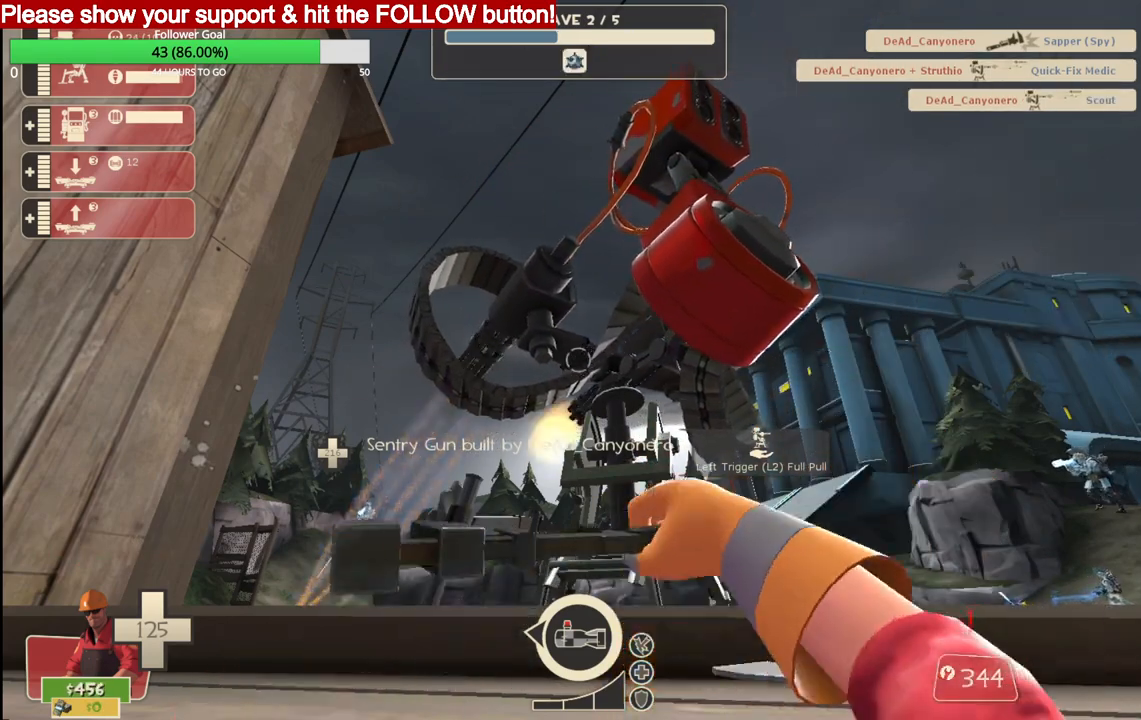
{"buttons": ["R2"], "left_stick": "center", "right_stick": "center", "events": []}
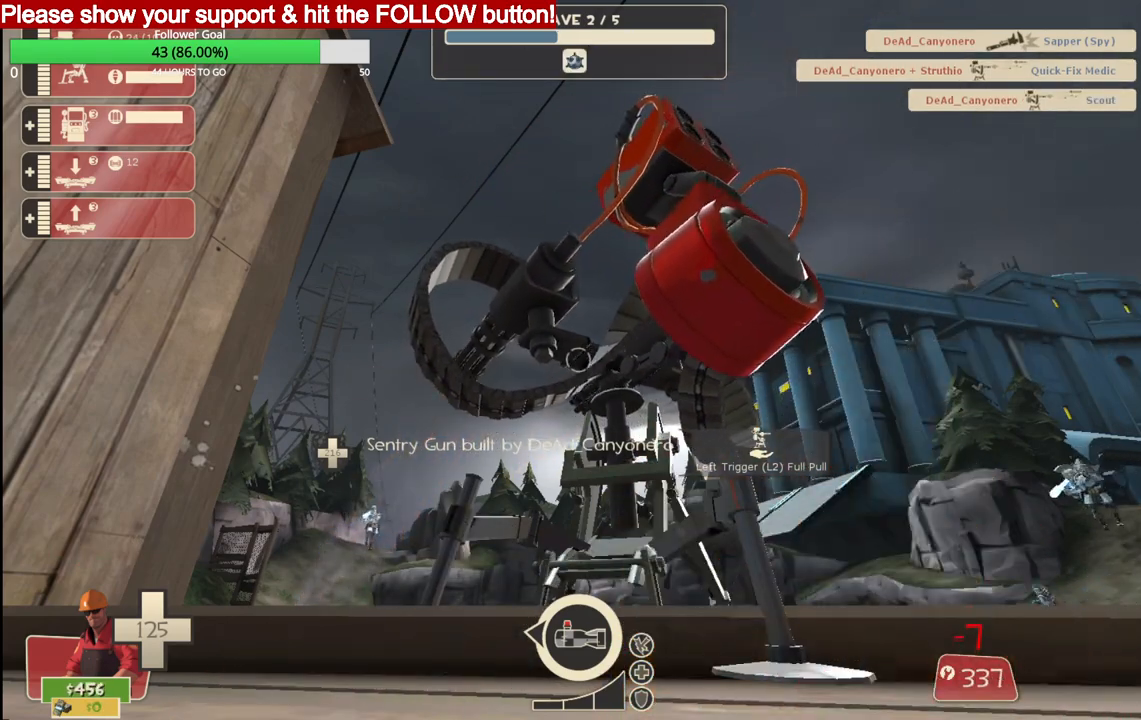
{"buttons": ["R2"], "left_stick": "center", "right_stick": "center", "events": []}
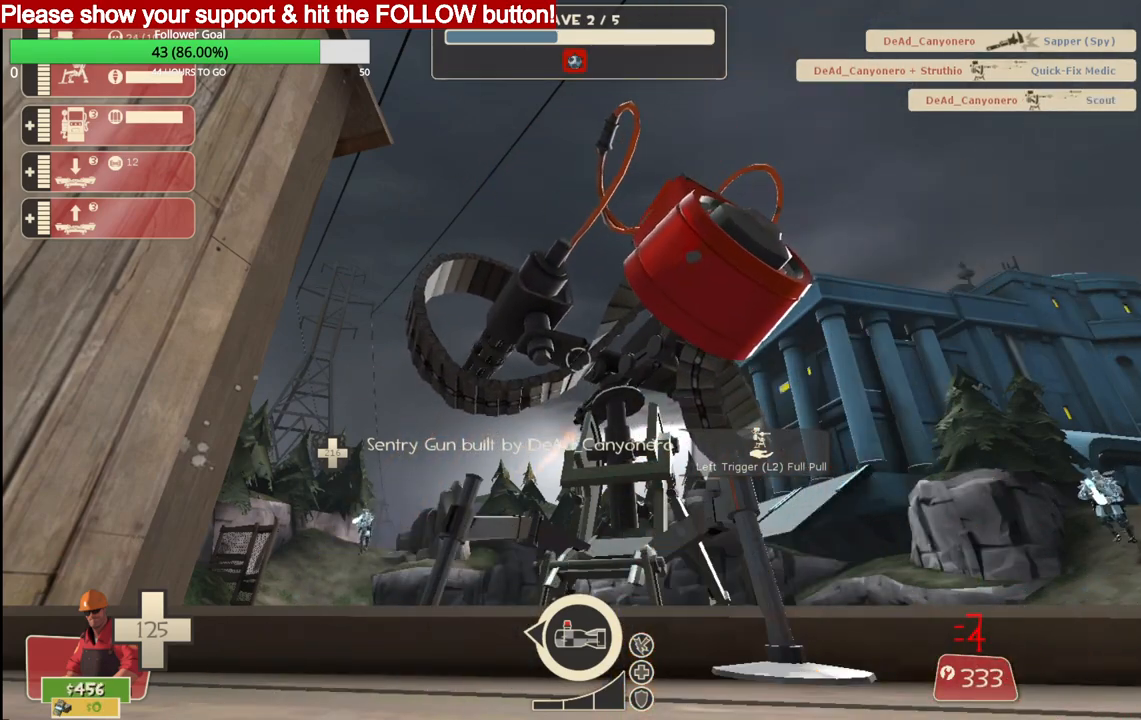
{"buttons": ["R2"], "left_stick": "center", "right_stick": "center", "events": []}
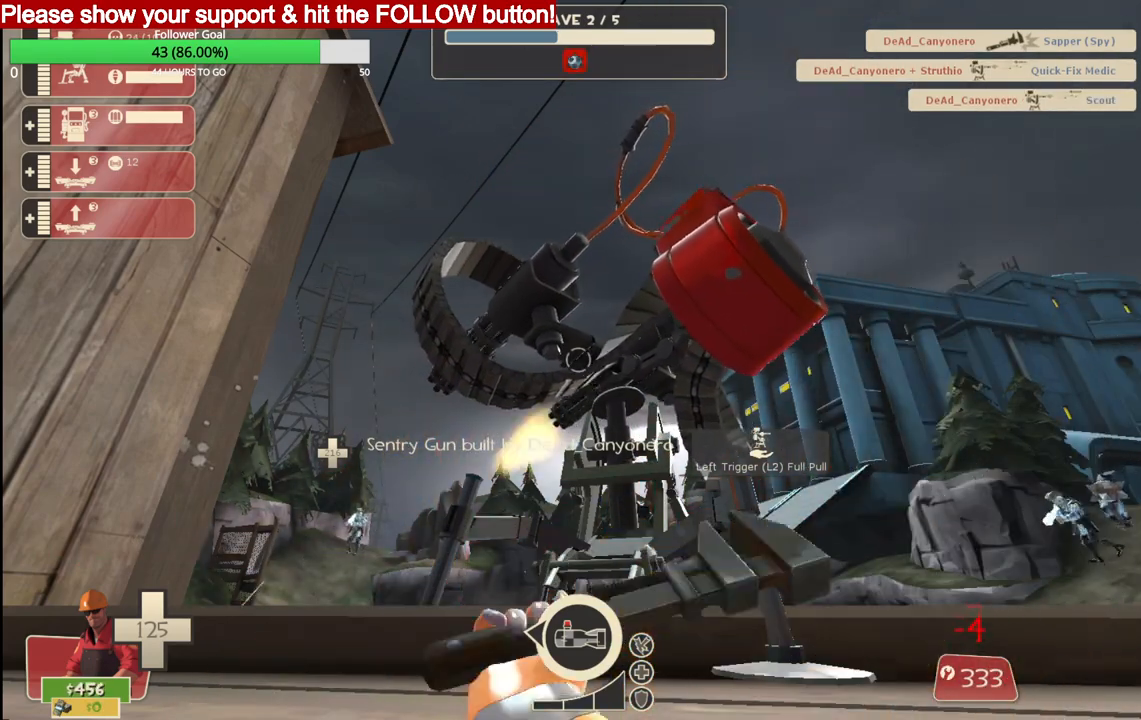
{"buttons": ["R2"], "left_stick": "center", "right_stick": "center", "events": []}
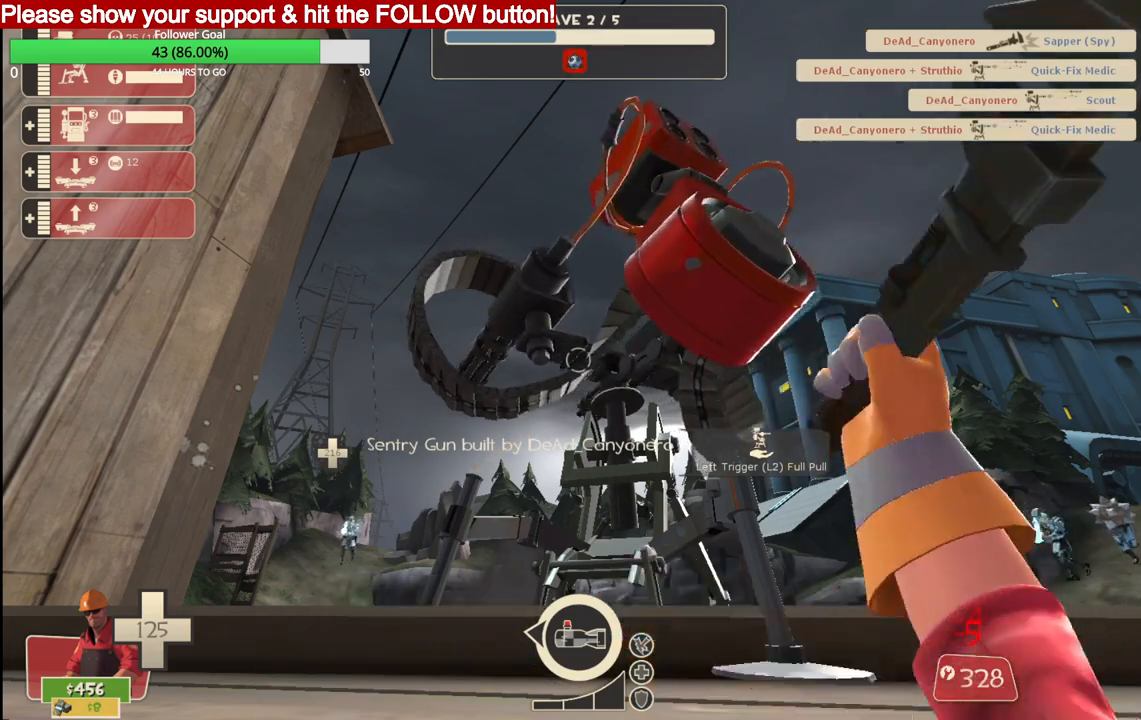
{"buttons": ["R2"], "left_stick": "center", "right_stick": "center", "events": []}
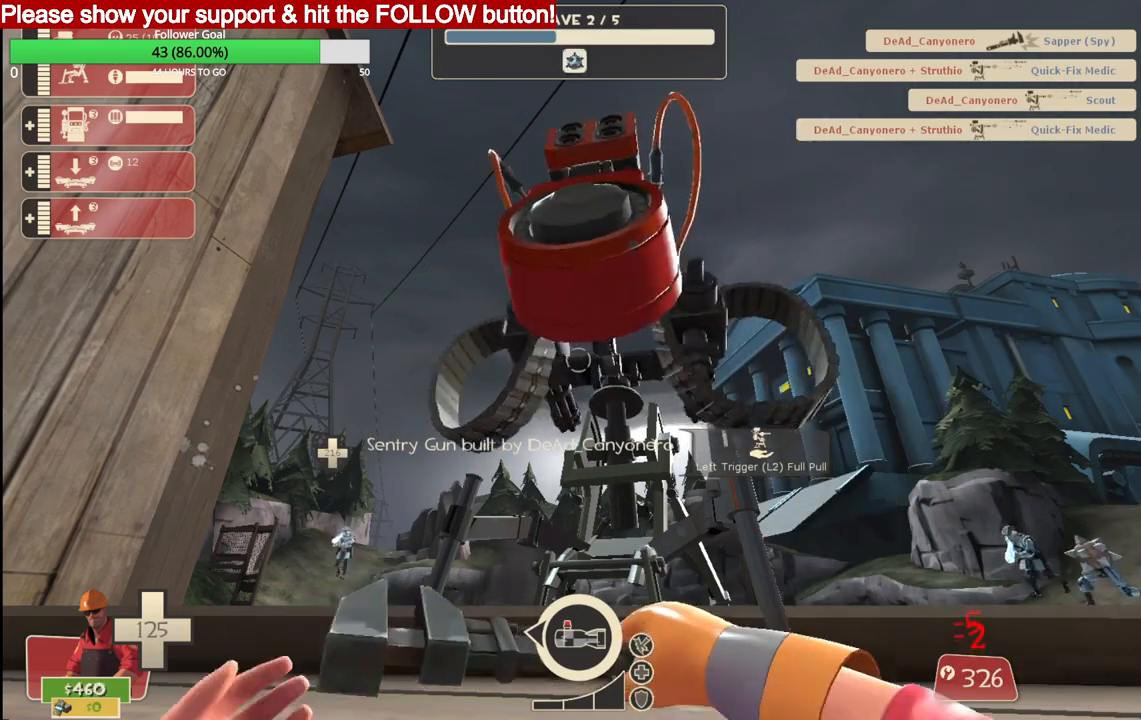
{"buttons": ["R2"], "left_stick": "center", "right_stick": "center", "events": []}
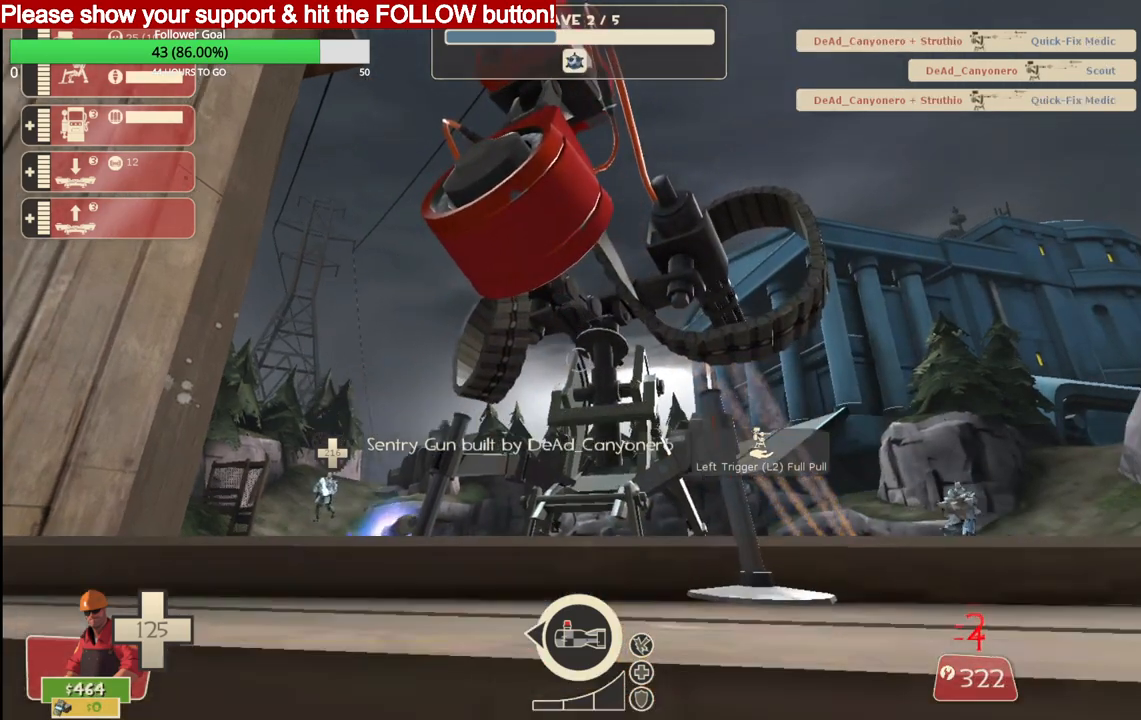
{"buttons": ["R2"], "left_stick": "center", "right_stick": "center", "events": []}
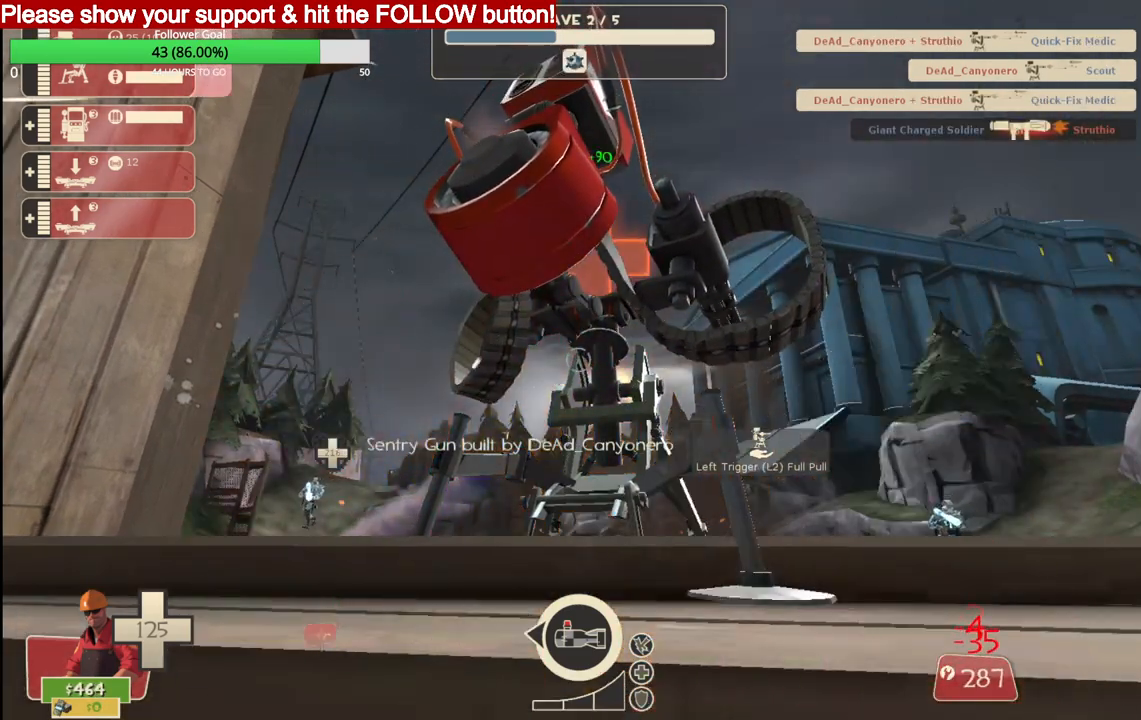
{"buttons": ["R2"], "left_stick": "center", "right_stick": "center", "events": []}
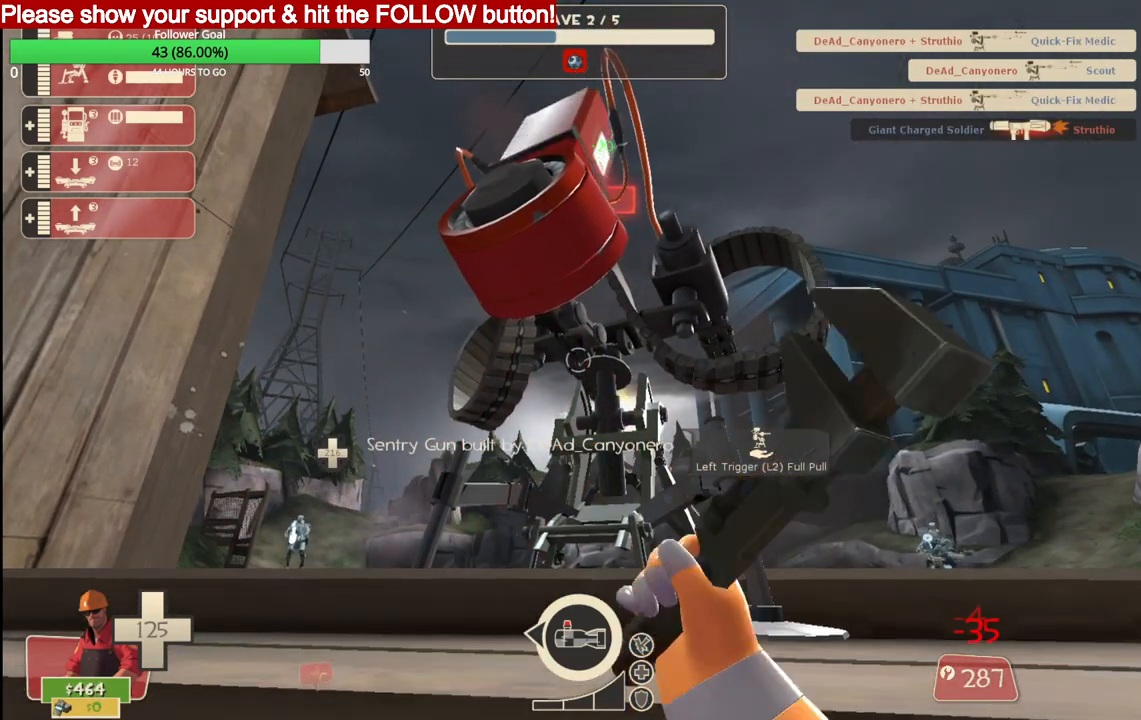
{"buttons": ["R2"], "left_stick": "center", "right_stick": "center", "events": []}
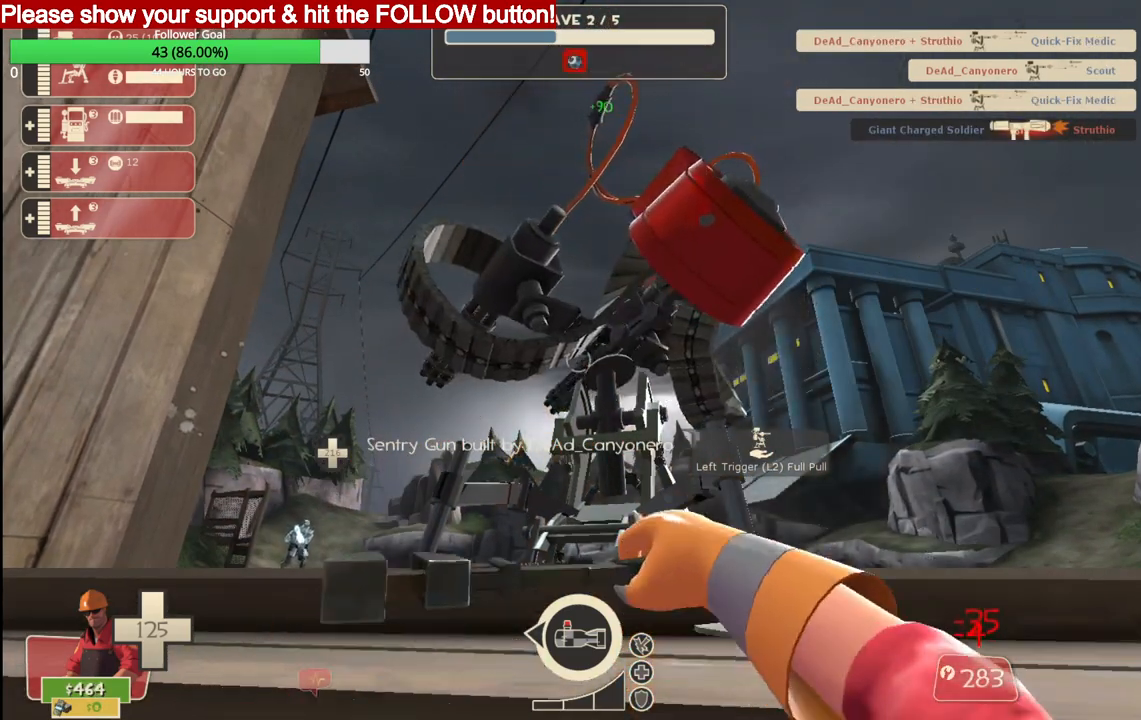
{"buttons": ["R2"], "left_stick": "center", "right_stick": "center", "events": []}
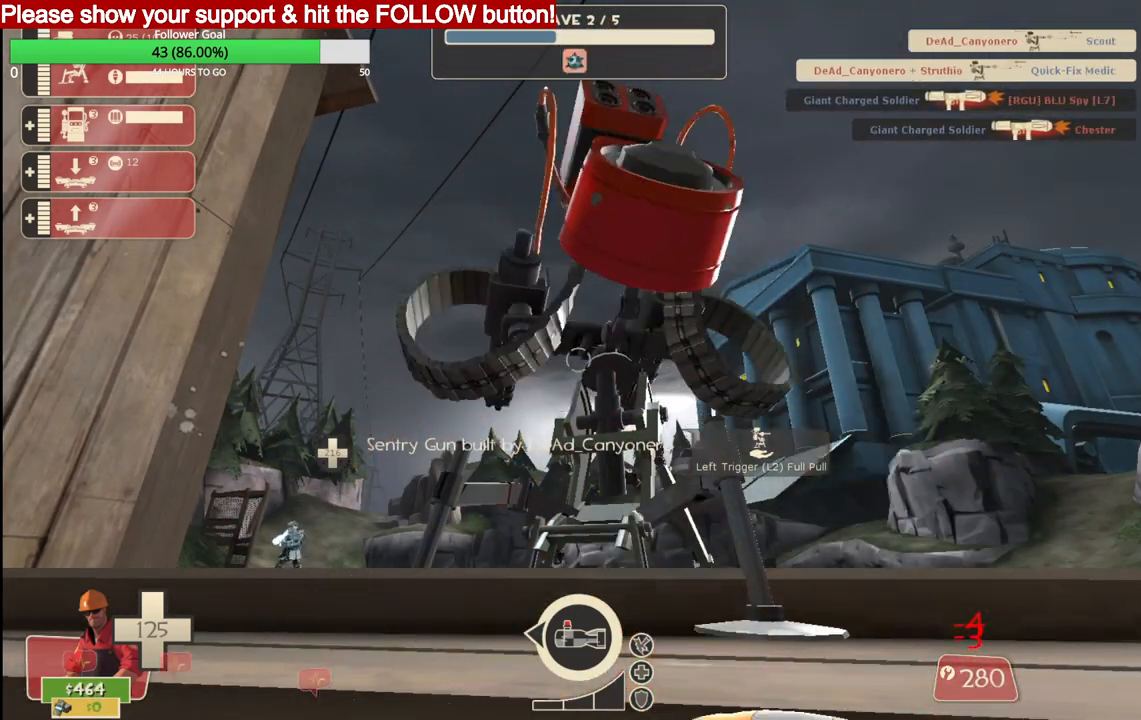
{"buttons": ["L2"], "left_stick": "center", "right_stick": "center", "events": [[367, "R2", "up"], [467, "L2", "down"]]}
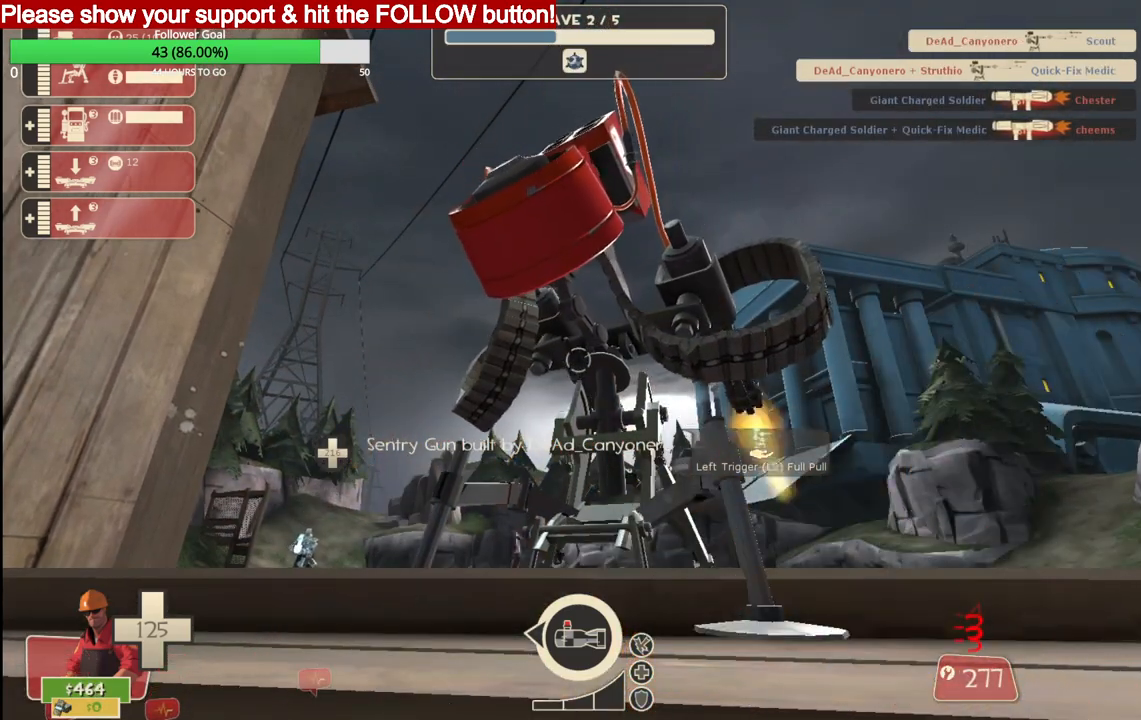
{"buttons": [], "left_stick": "down", "right_stick": "center", "events": [[183, "L2", "up"], [433, "left_stick", "down"]]}
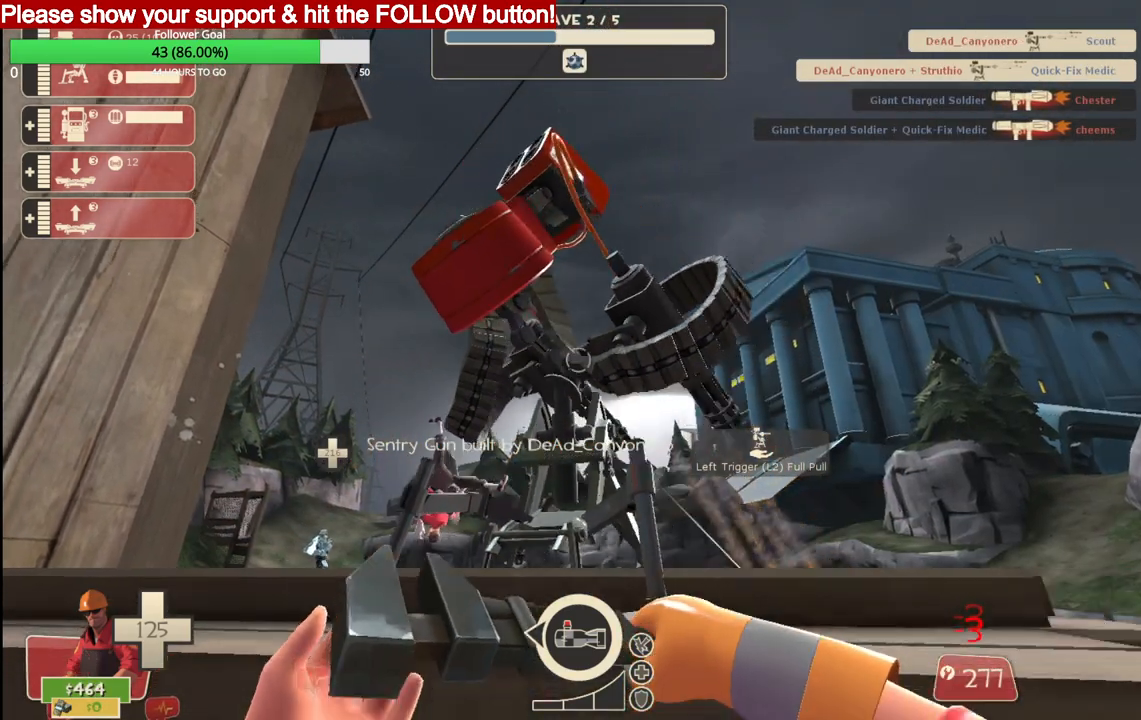
{"buttons": ["L2"], "left_stick": "center", "right_stick": "center", "events": [[50, "left_stick", "center"], [217, "left_stick", "up-left"], [450, "L2", "down"], [450, "left_stick", "center"]]}
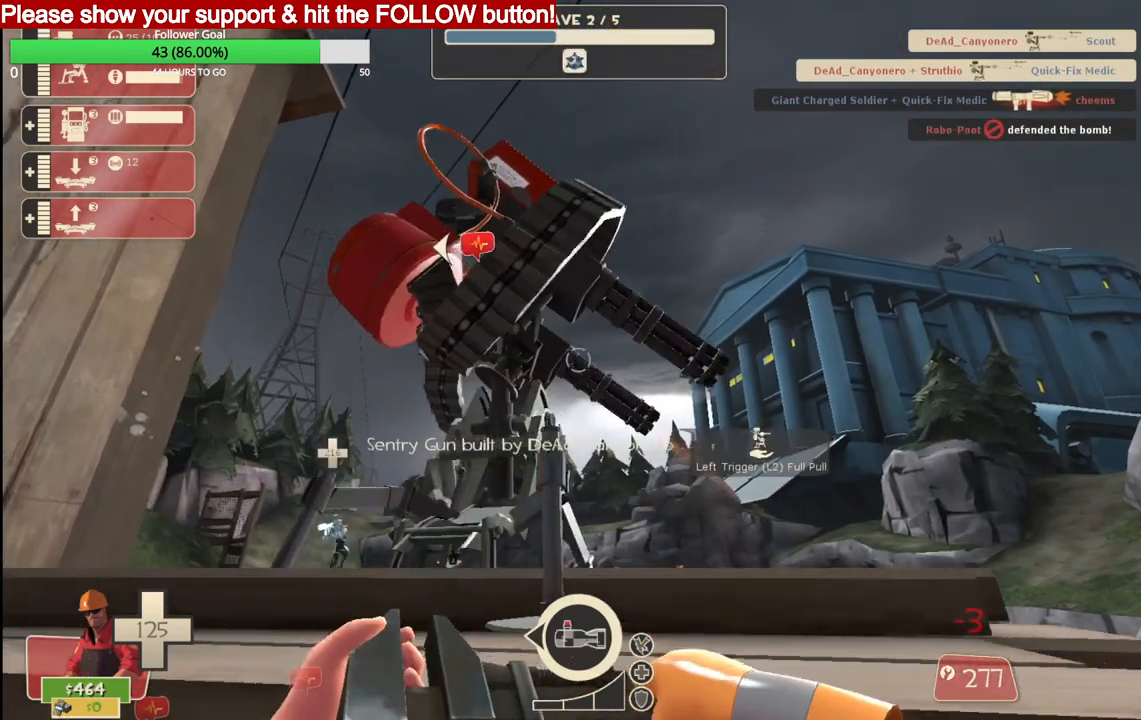
{"buttons": [], "left_stick": "down-right", "right_stick": "right", "events": [[117, "L2", "up"], [267, "left_stick", "down-right"], [367, "right_stick", "right"]]}
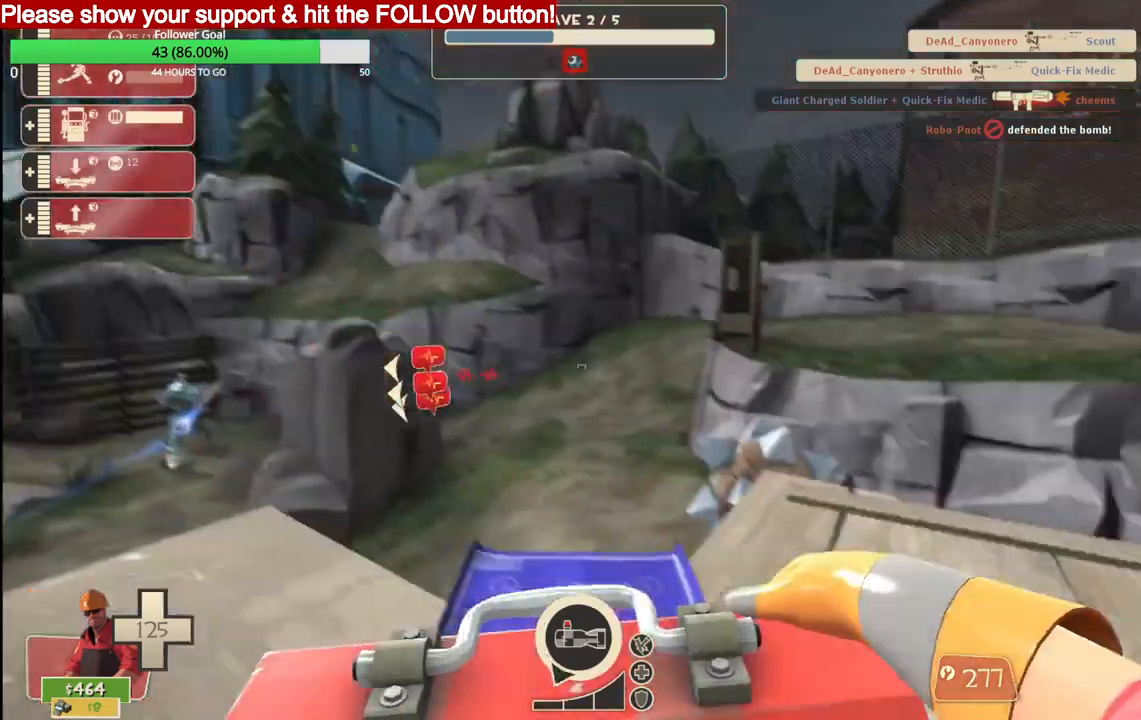
{"buttons": [], "left_stick": "right", "right_stick": "center", "events": [[283, "left_stick", "right"], [350, "right_stick", "center"]]}
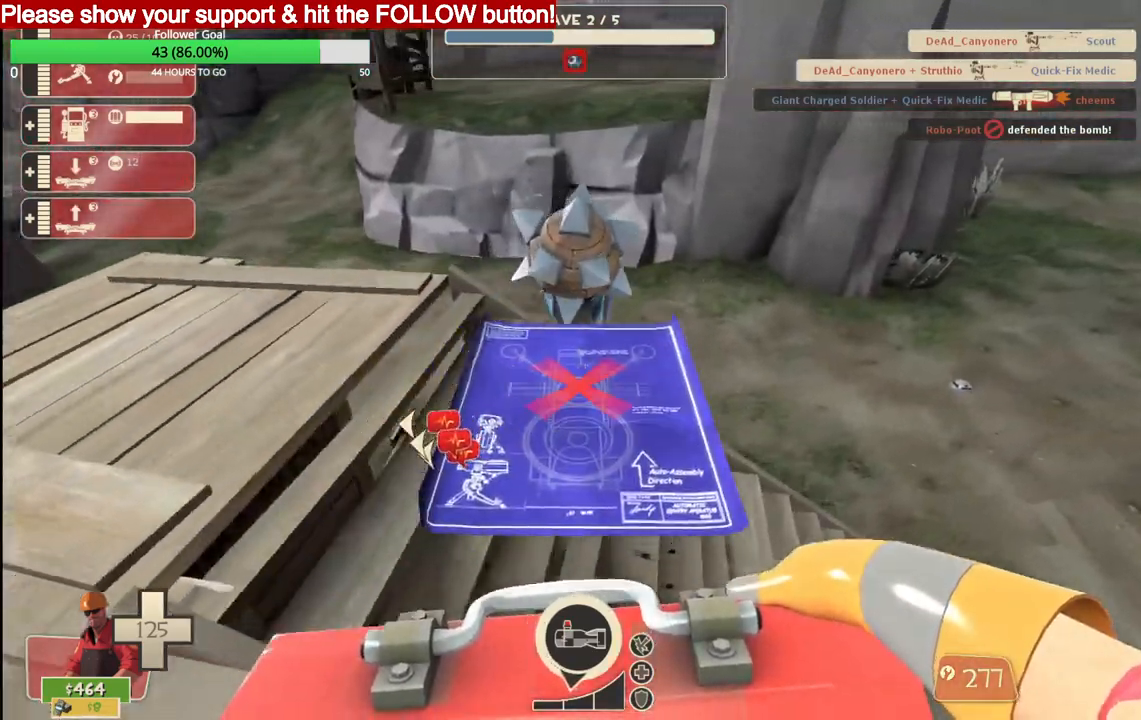
{"buttons": [], "left_stick": "right", "right_stick": "center", "events": []}
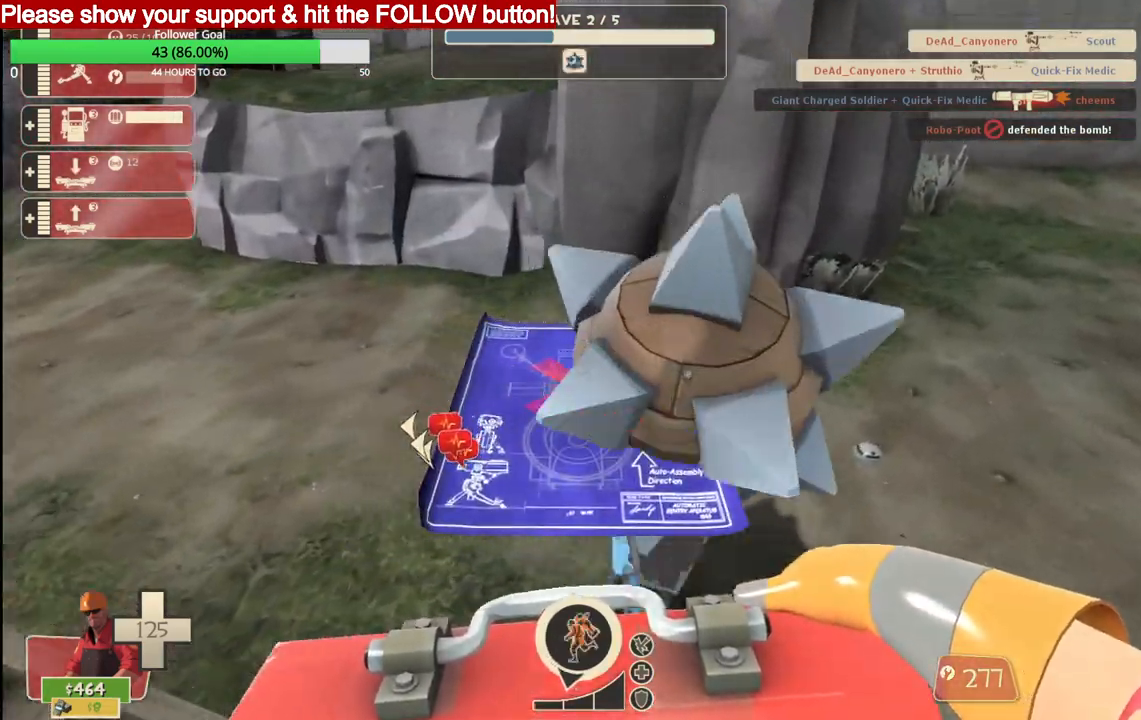
{"buttons": [], "left_stick": "right", "right_stick": "center", "events": []}
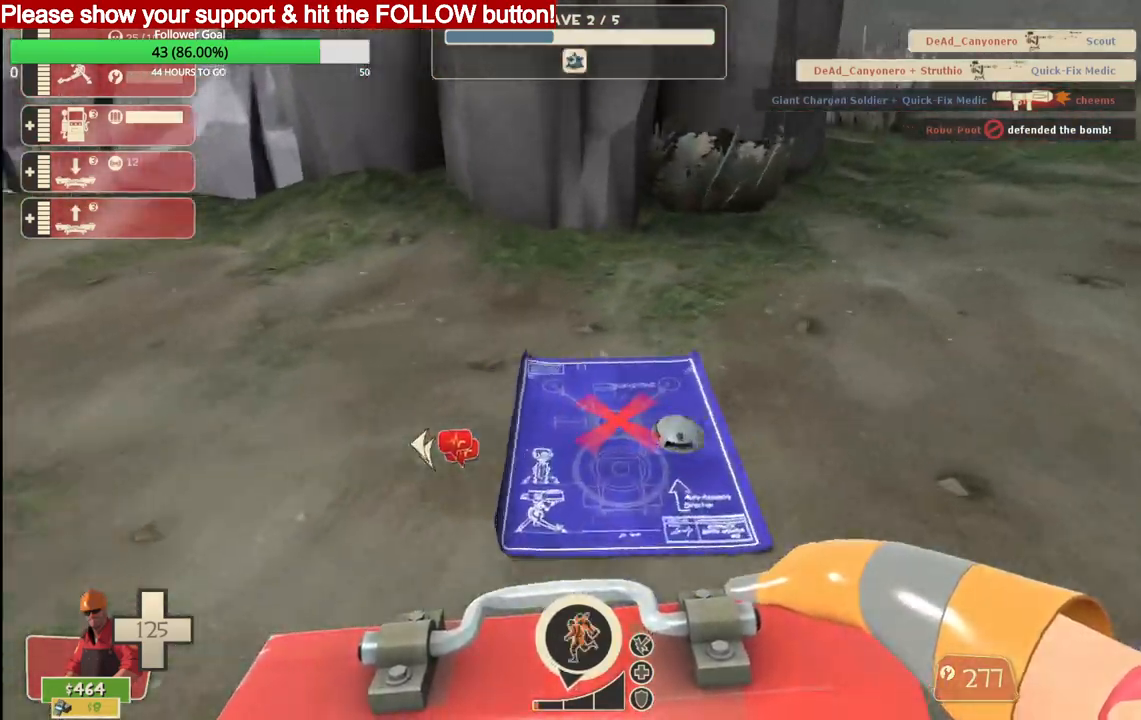
{"buttons": [], "left_stick": "right", "right_stick": "center", "events": []}
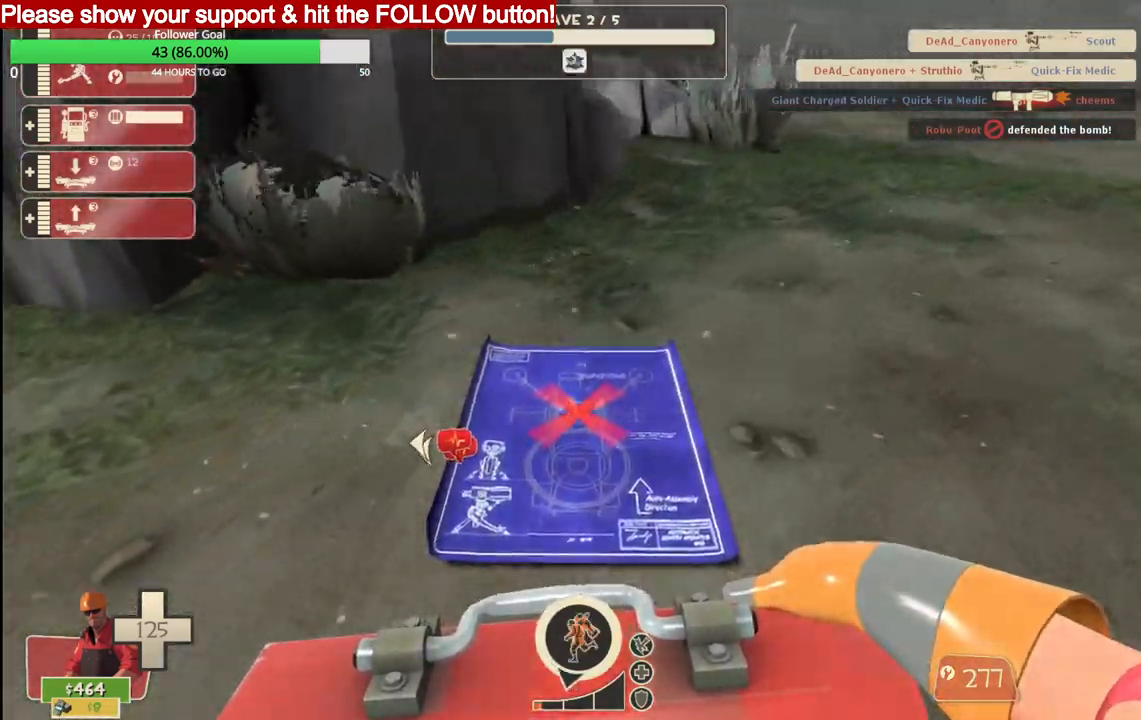
{"buttons": [], "left_stick": "right", "right_stick": "center", "events": []}
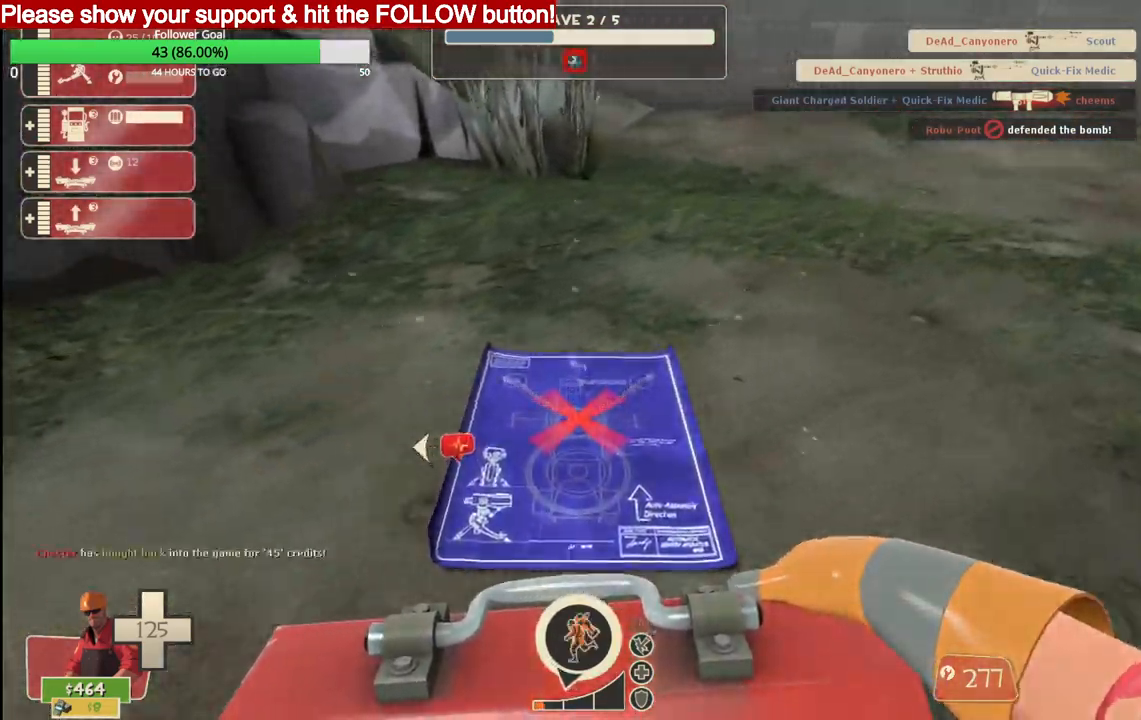
{"buttons": [], "left_stick": "down-right", "right_stick": "center", "events": [[433, "left_stick", "down-right"]]}
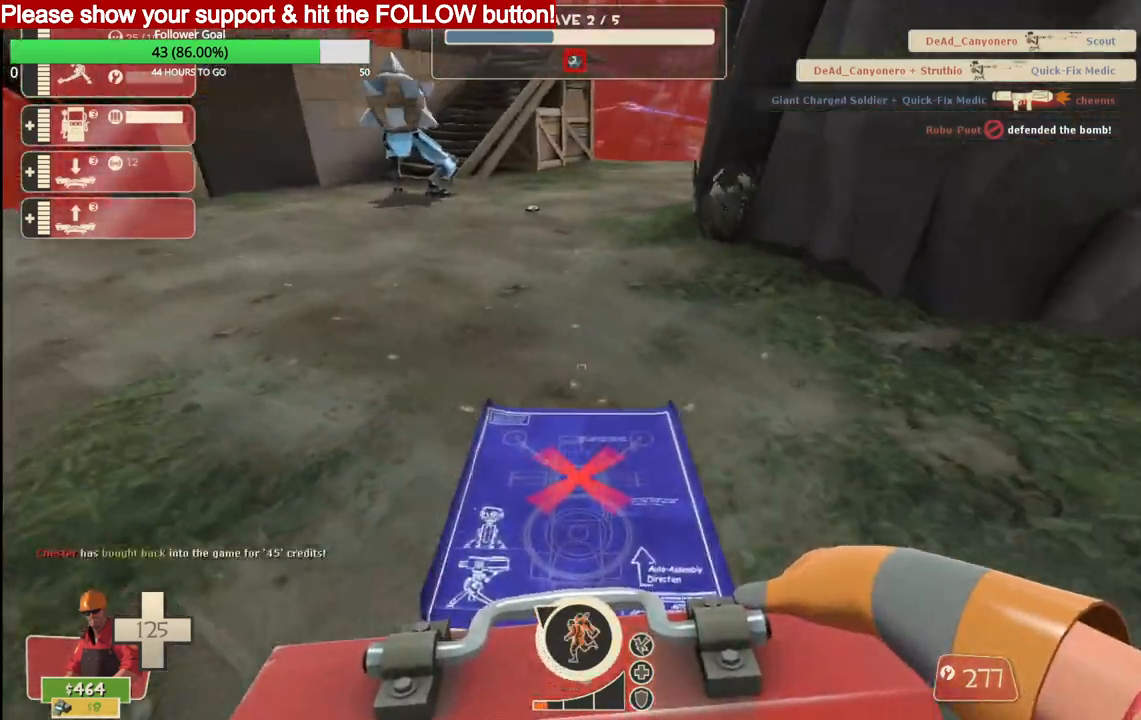
{"buttons": [], "left_stick": "down-right", "right_stick": "center", "events": []}
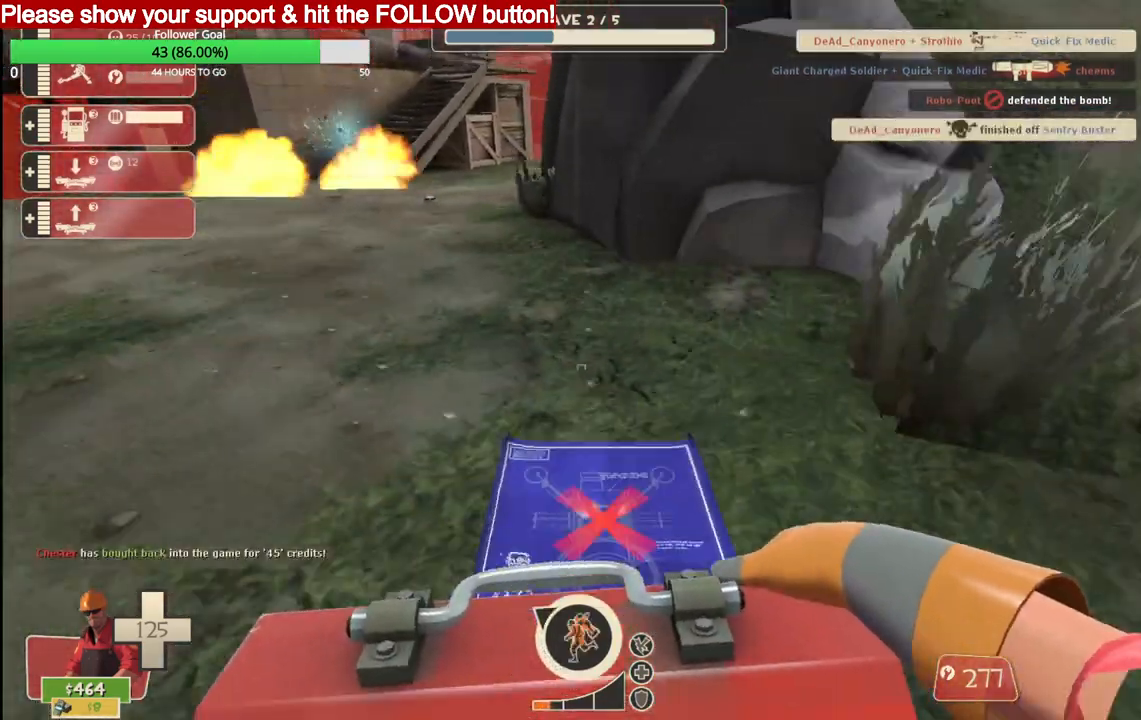
{"buttons": [], "left_stick": "down-left", "right_stick": "center", "events": [[333, "left_stick", "down"], [450, "left_stick", "down-left"]]}
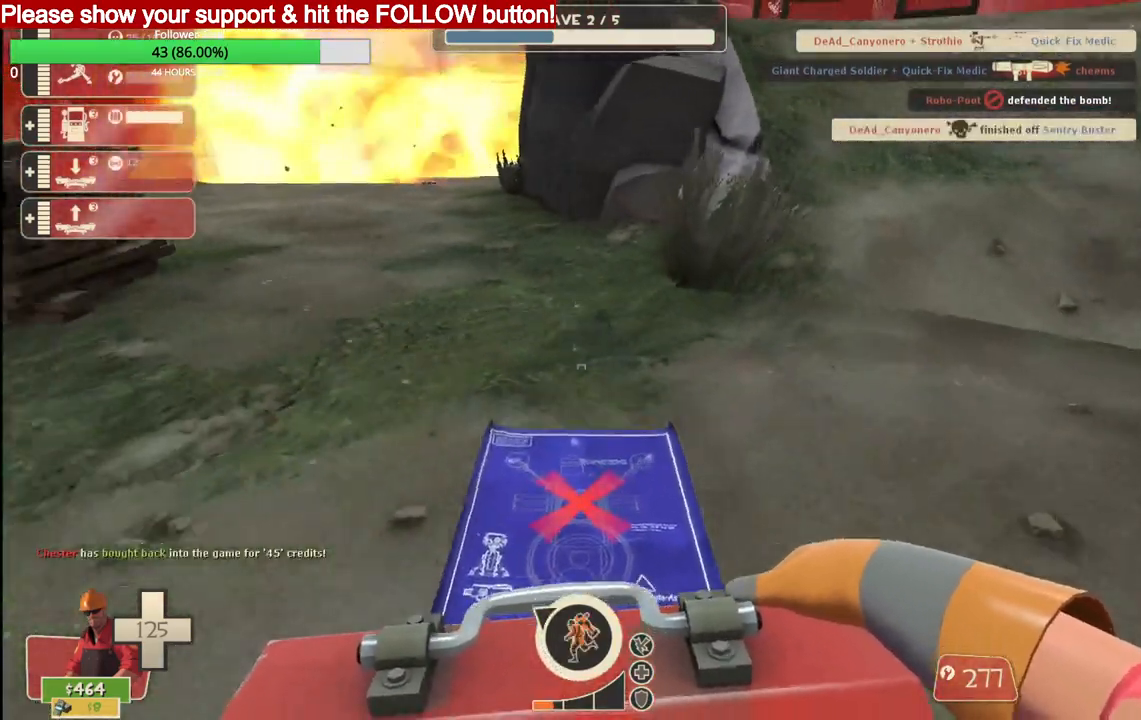
{"buttons": [], "left_stick": "up-left", "right_stick": "center", "events": [[67, "left_stick", "left"], [317, "left_stick", "up-left"]]}
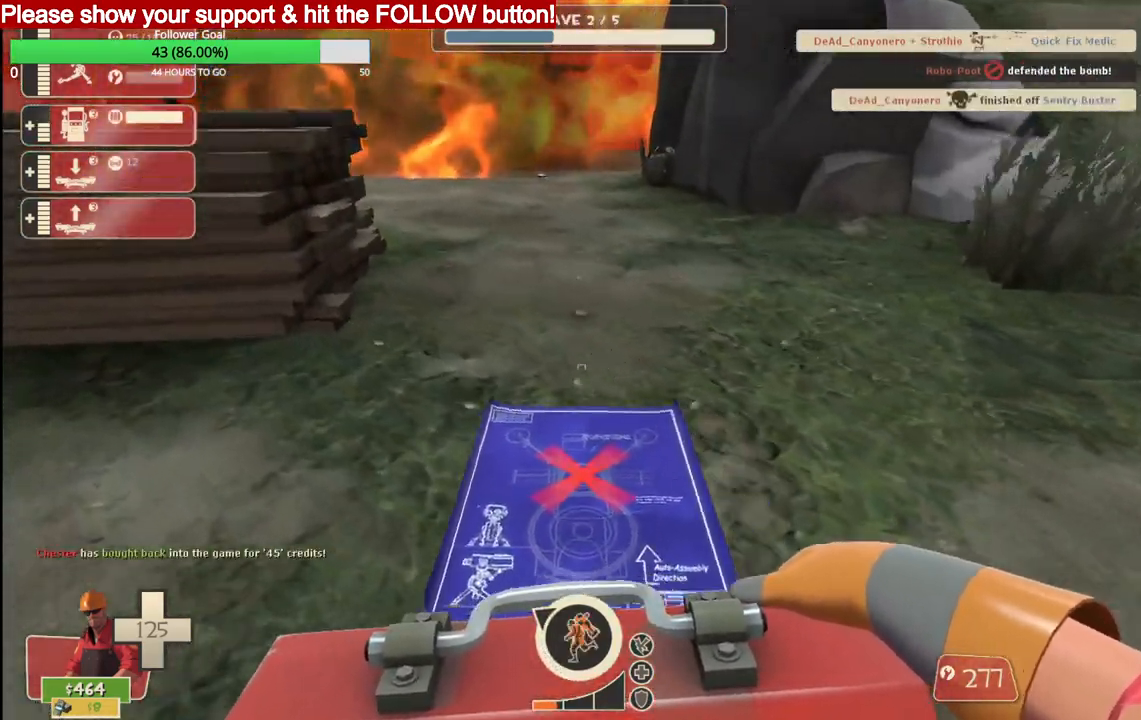
{"buttons": [], "left_stick": "up", "right_stick": "center", "events": [[367, "left_stick", "up"]]}
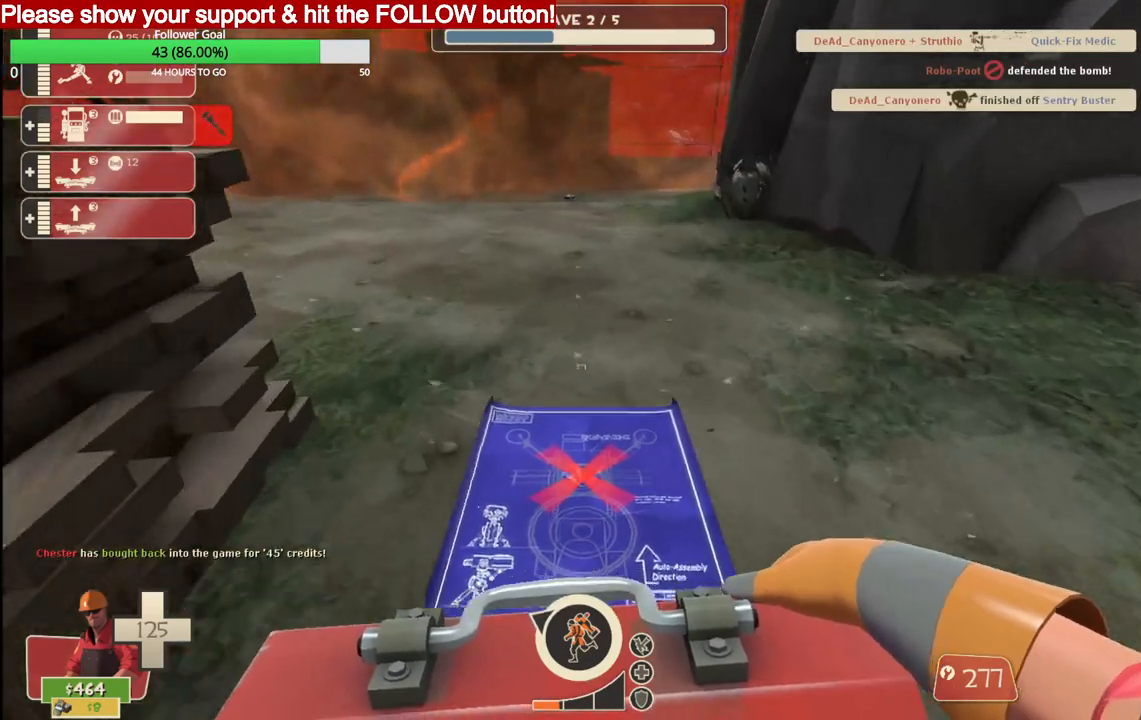
{"buttons": [], "left_stick": "up", "right_stick": "center", "events": []}
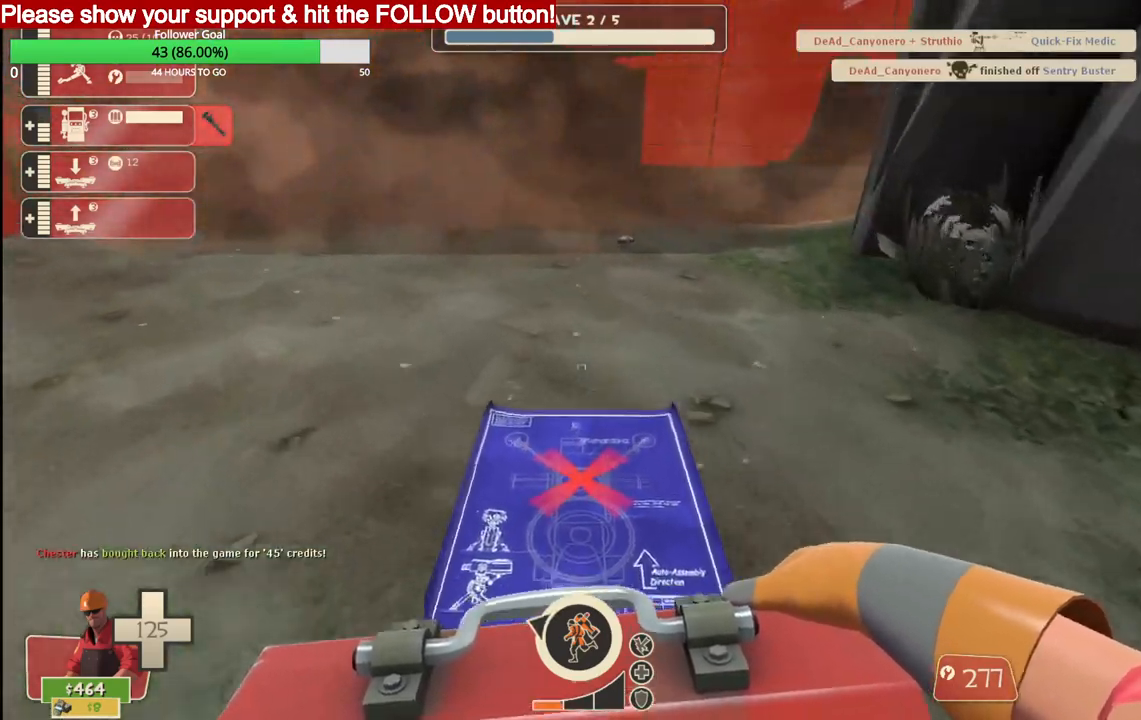
{"buttons": [], "left_stick": "up", "right_stick": "center", "events": []}
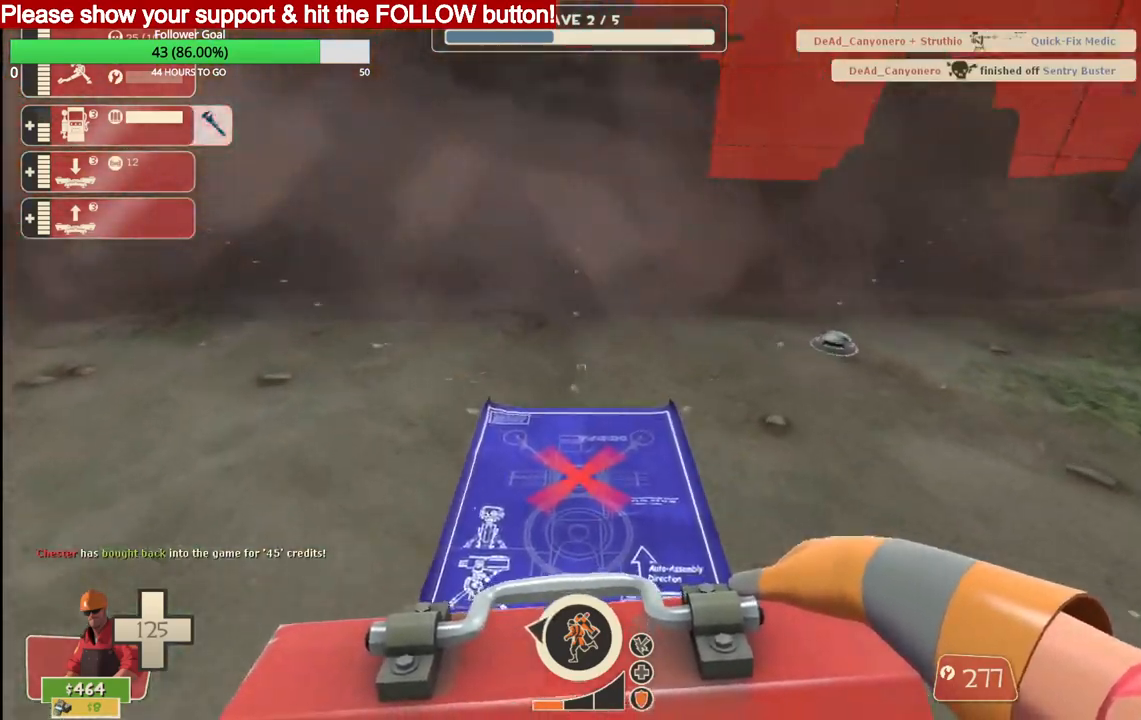
{"buttons": [], "left_stick": "up", "right_stick": "center", "events": []}